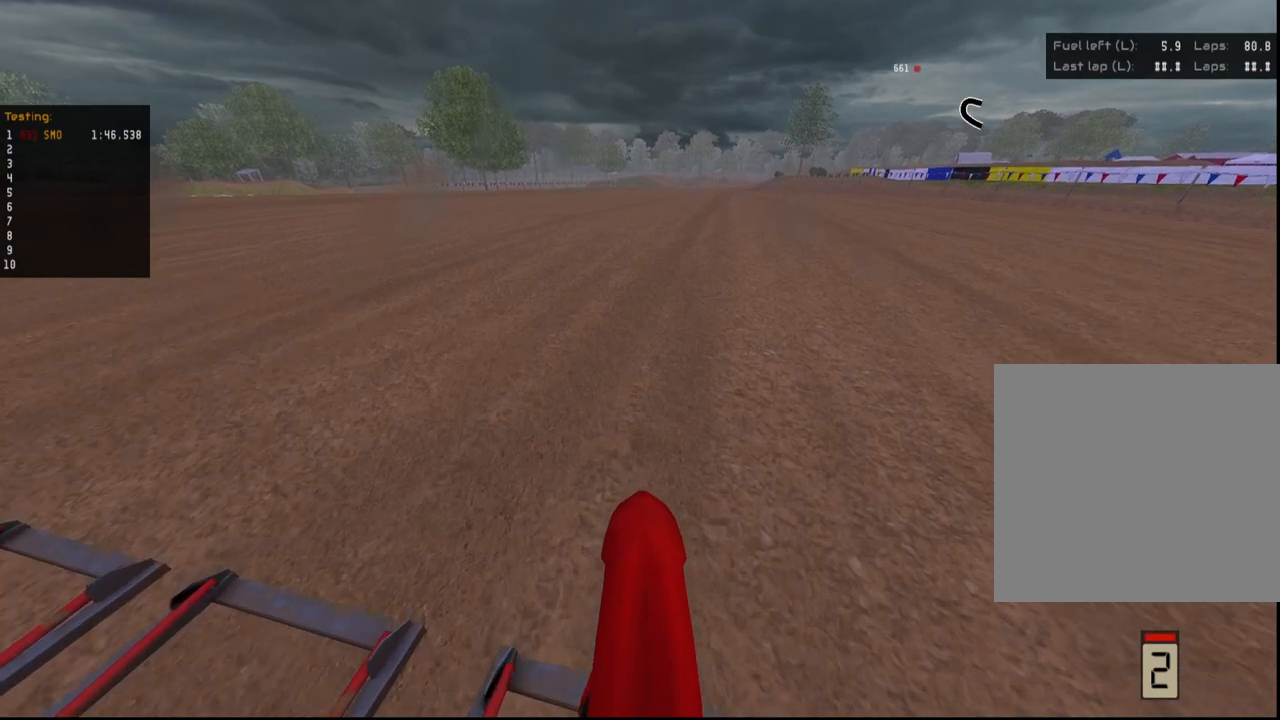
Gameplay with a controller (Xbox layout); each line is a JSON object with the inputs held at the frame after it. "events" lists button and stick changes between this image and that frame as [ms after this image, input, new state], when the widget could be followed in between.
{"buttons": ["L1", "R2"], "left_stick": "center", "right_stick": "center", "events": [[233, "right_stick", "center"]]}
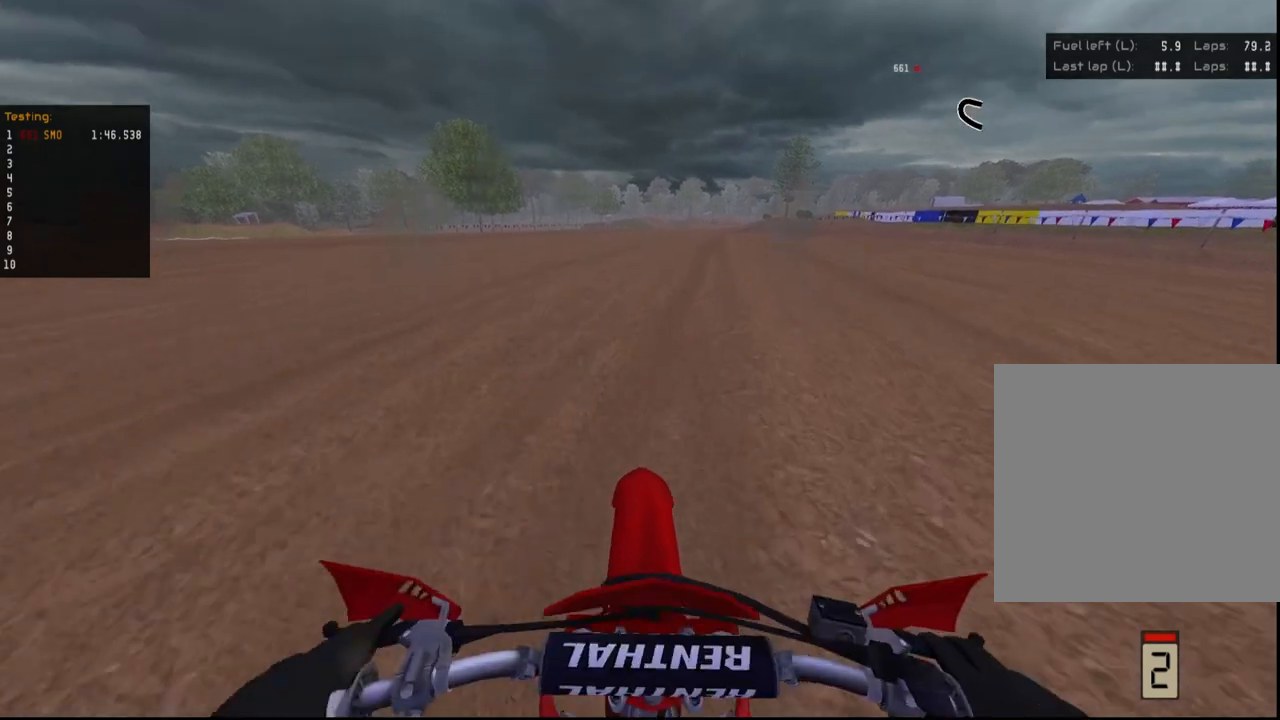
{"buttons": ["L1", "R2"], "left_stick": "center", "right_stick": "center", "events": [[33, "right_stick", "up"], [400, "right_stick", "center"]]}
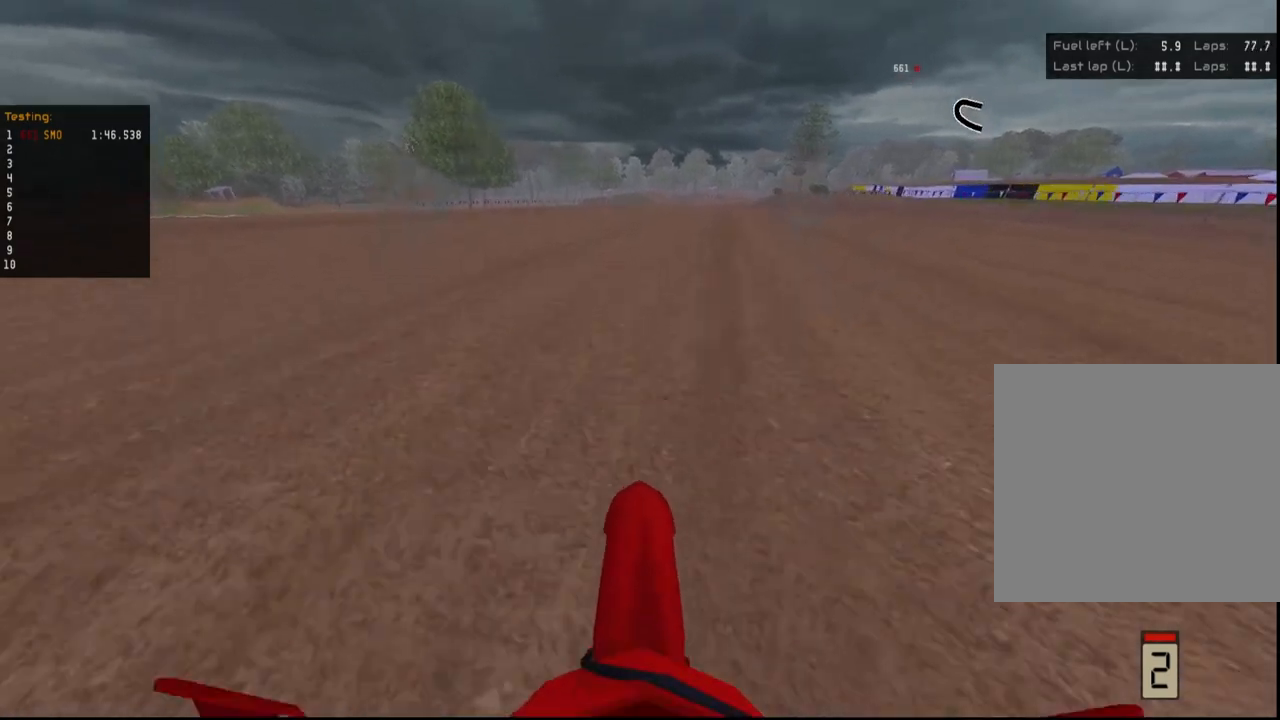
{"buttons": ["X", "L1", "R2"], "left_stick": "center", "right_stick": "center", "events": [[467, "X", "down"]]}
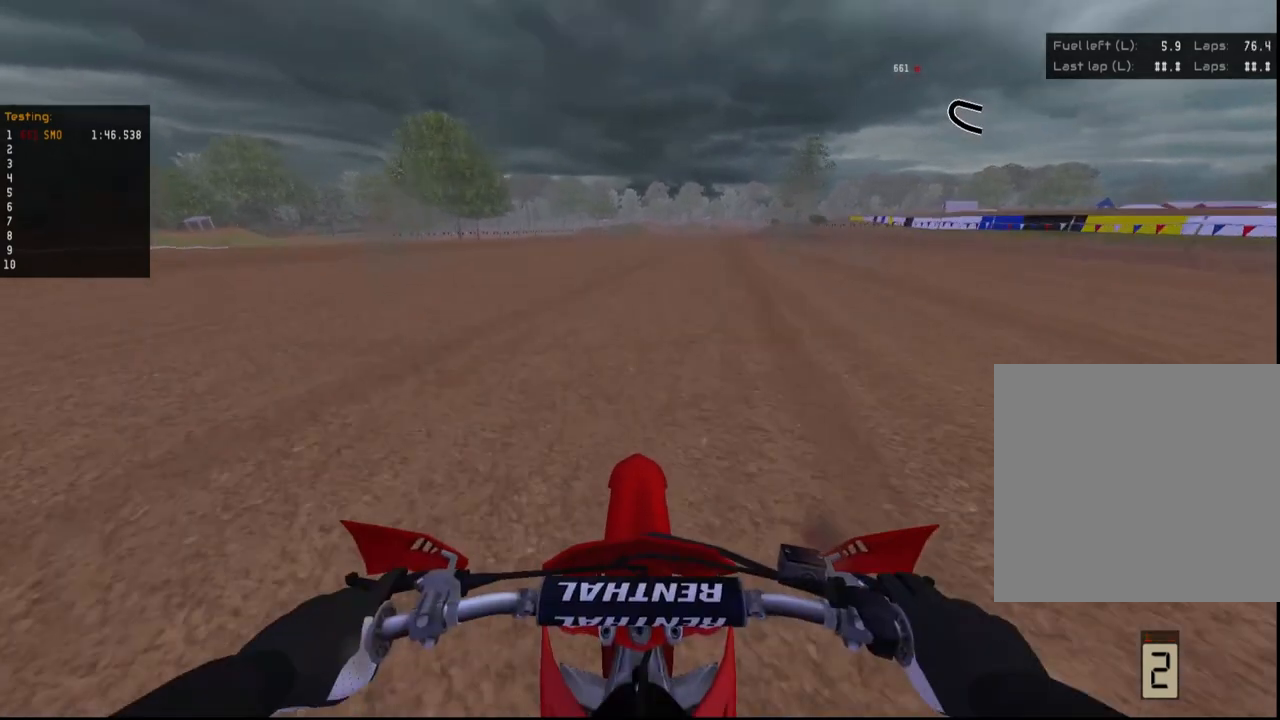
{"buttons": ["R2"], "left_stick": "center", "right_stick": "down", "events": [[67, "X", "up"], [400, "right_stick", "down"], [500, "L1", "up"]]}
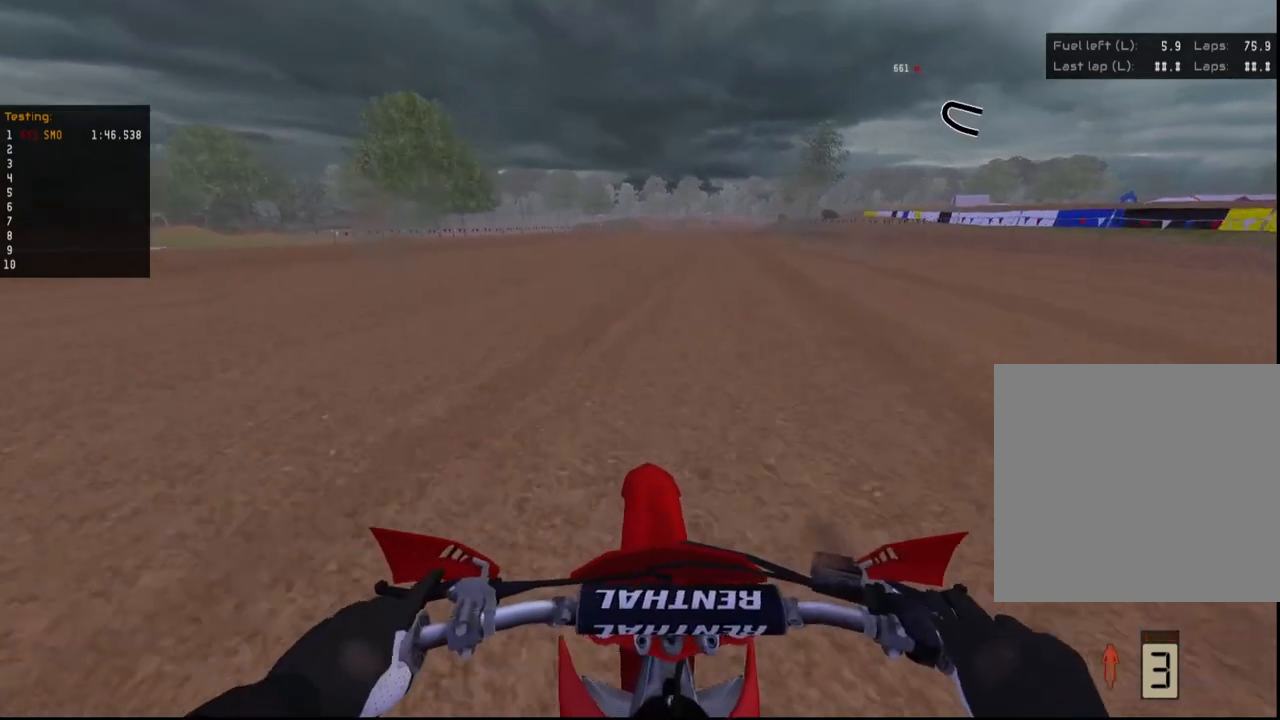
{"buttons": ["R2"], "left_stick": "center", "right_stick": "down", "events": []}
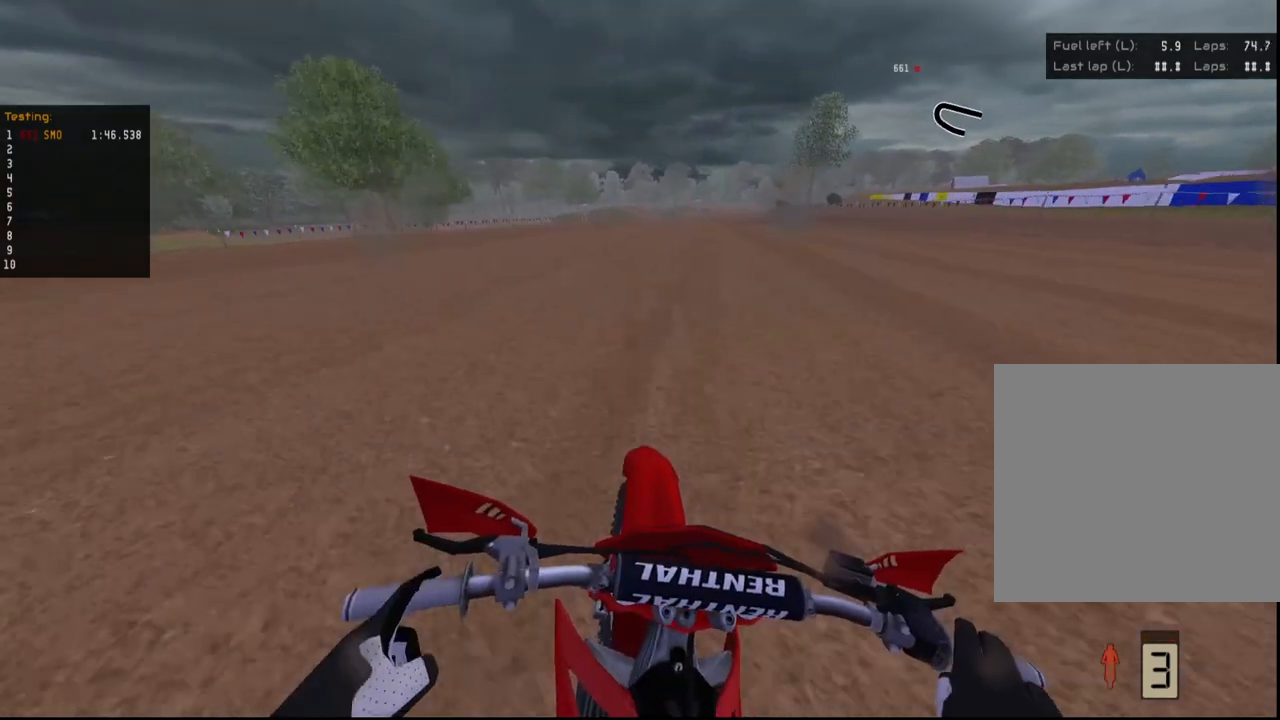
{"buttons": ["R2"], "left_stick": "center", "right_stick": "down", "events": [[400, "L2", "down"], [500, "L2", "up"]]}
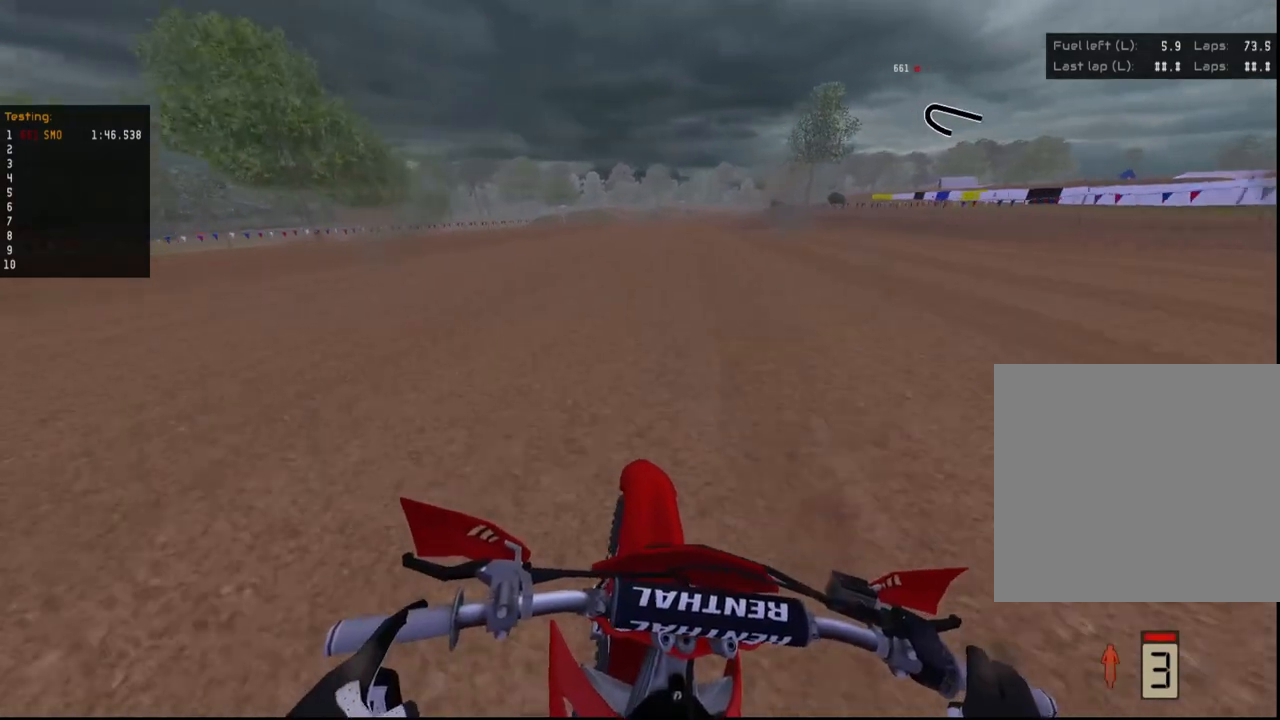
{"buttons": ["R2"], "left_stick": "center", "right_stick": "down", "events": [[100, "DPAD_LEFT", "down"], [200, "DPAD_LEFT", "up"]]}
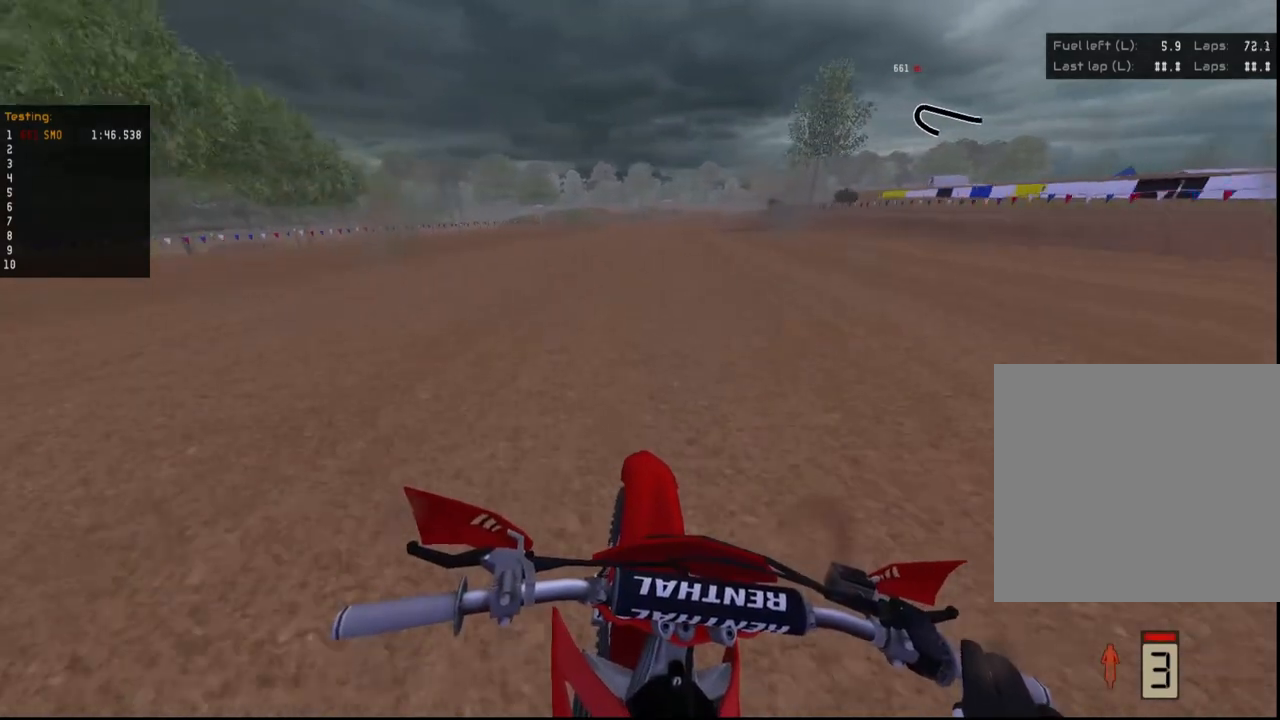
{"buttons": ["R2"], "left_stick": "center", "right_stick": "center", "events": [[267, "left_stick", "down-left"], [400, "left_stick", "center"], [467, "right_stick", "center"]]}
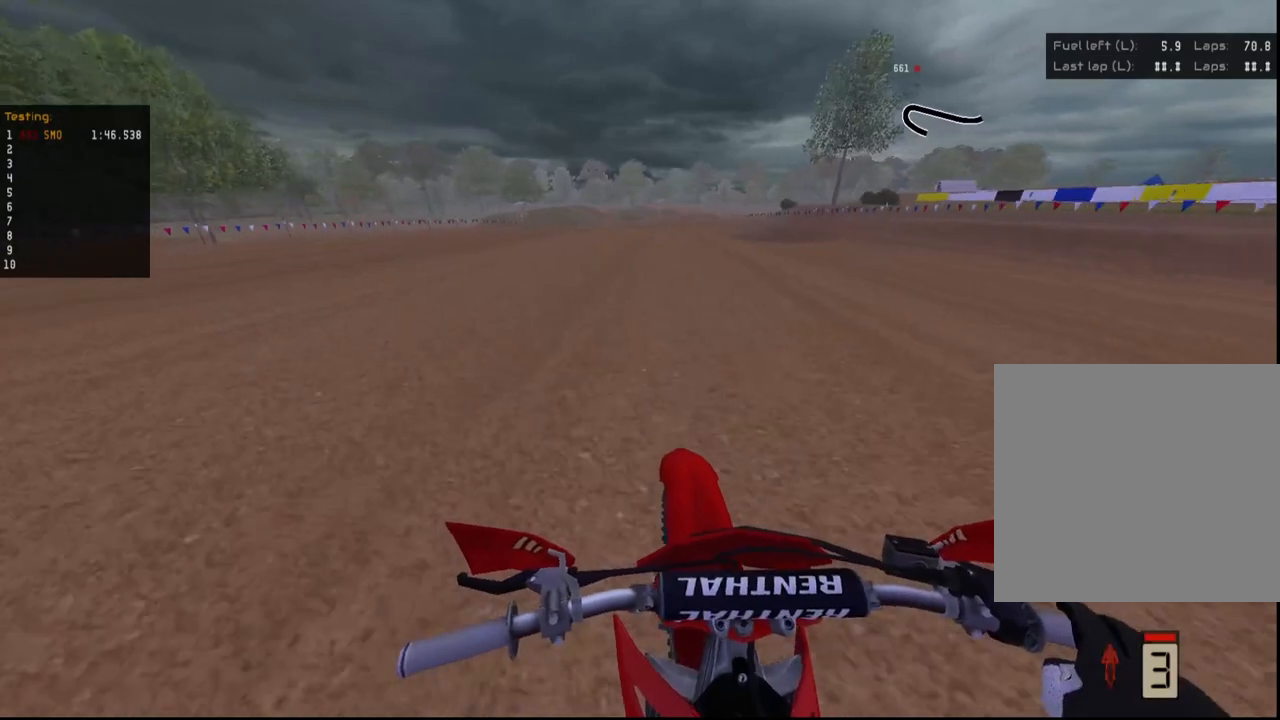
{"buttons": ["R2"], "left_stick": "down-left", "right_stick": "down-right", "events": [[67, "left_stick", "down-left"], [100, "X", "down"], [133, "left_stick", "center"], [167, "X", "up"], [300, "left_stick", "down-left"], [300, "right_stick", "down-right"]]}
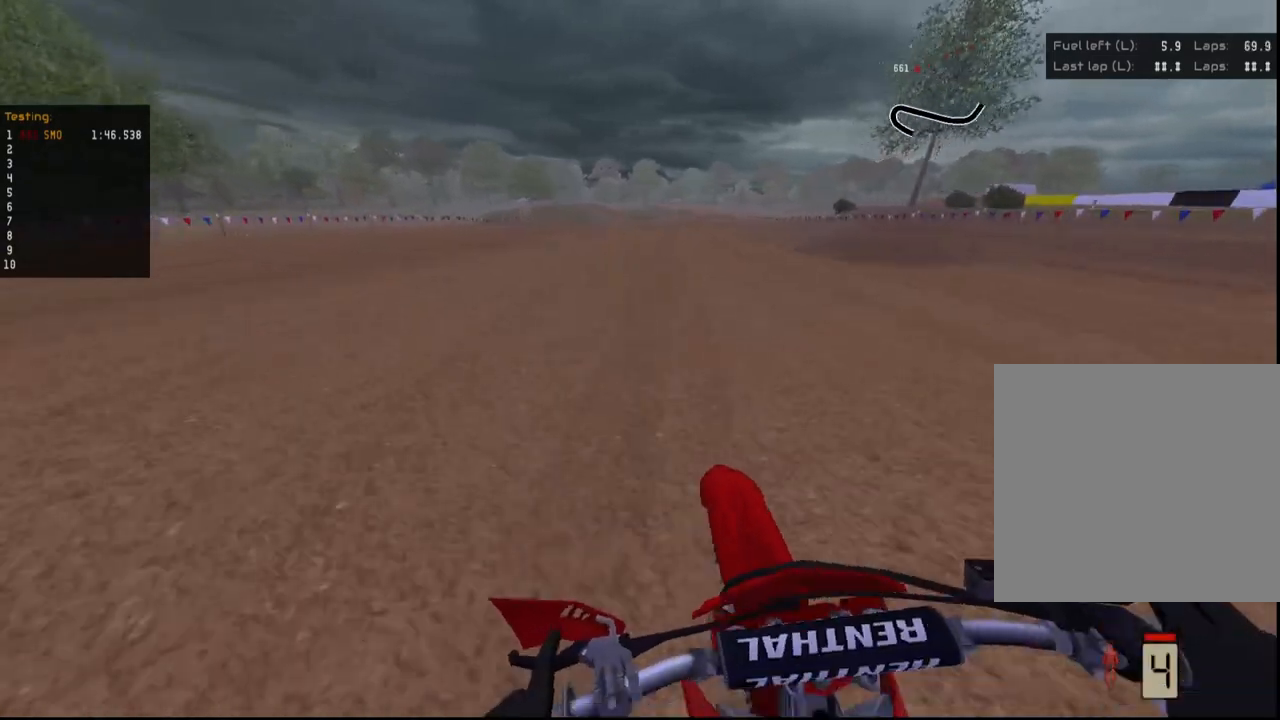
{"buttons": ["R2"], "left_stick": "down-left", "right_stick": "down-right", "events": [[167, "left_stick", "center"], [267, "left_stick", "down-left"]]}
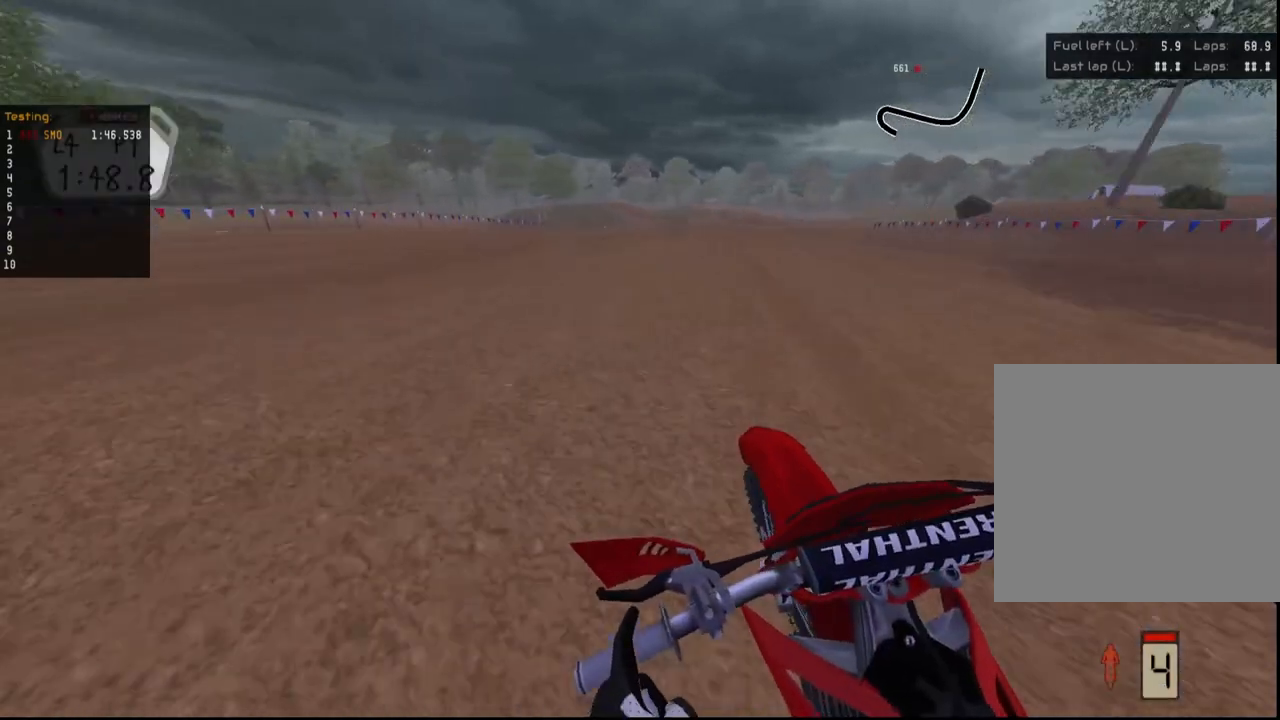
{"buttons": ["R2"], "left_stick": "left", "right_stick": "center", "events": [[333, "left_stick", "left"], [500, "right_stick", "center"]]}
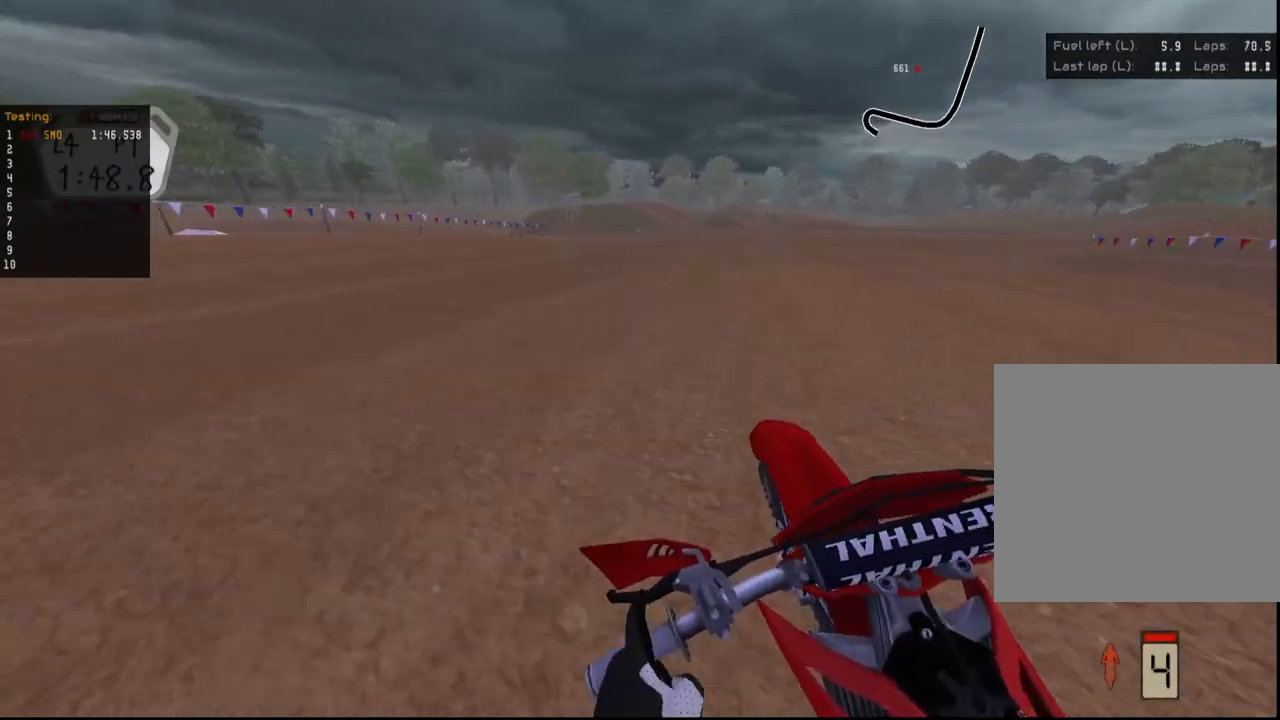
{"buttons": ["R2"], "left_stick": "left", "right_stick": "down-right", "events": [[67, "left_stick", "center"], [100, "X", "down"], [167, "X", "up"], [267, "left_stick", "left"], [300, "right_stick", "down-right"]]}
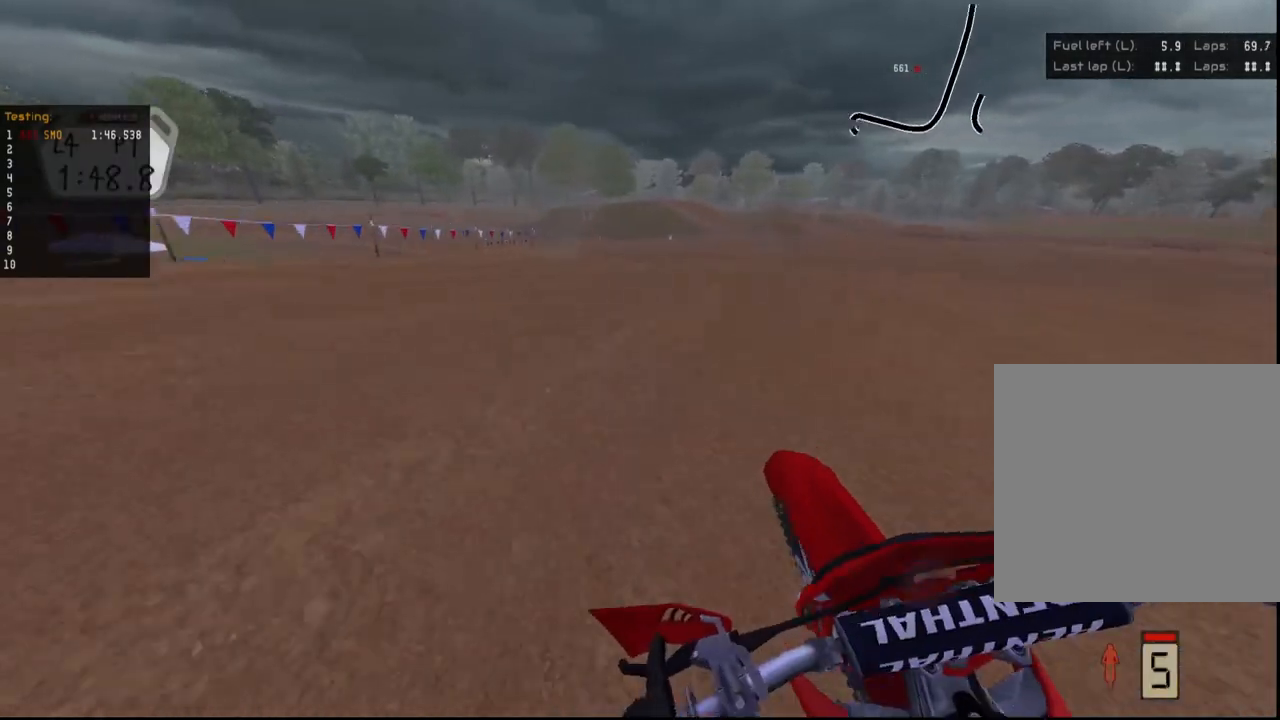
{"buttons": ["R2"], "left_stick": "left", "right_stick": "down-right", "events": []}
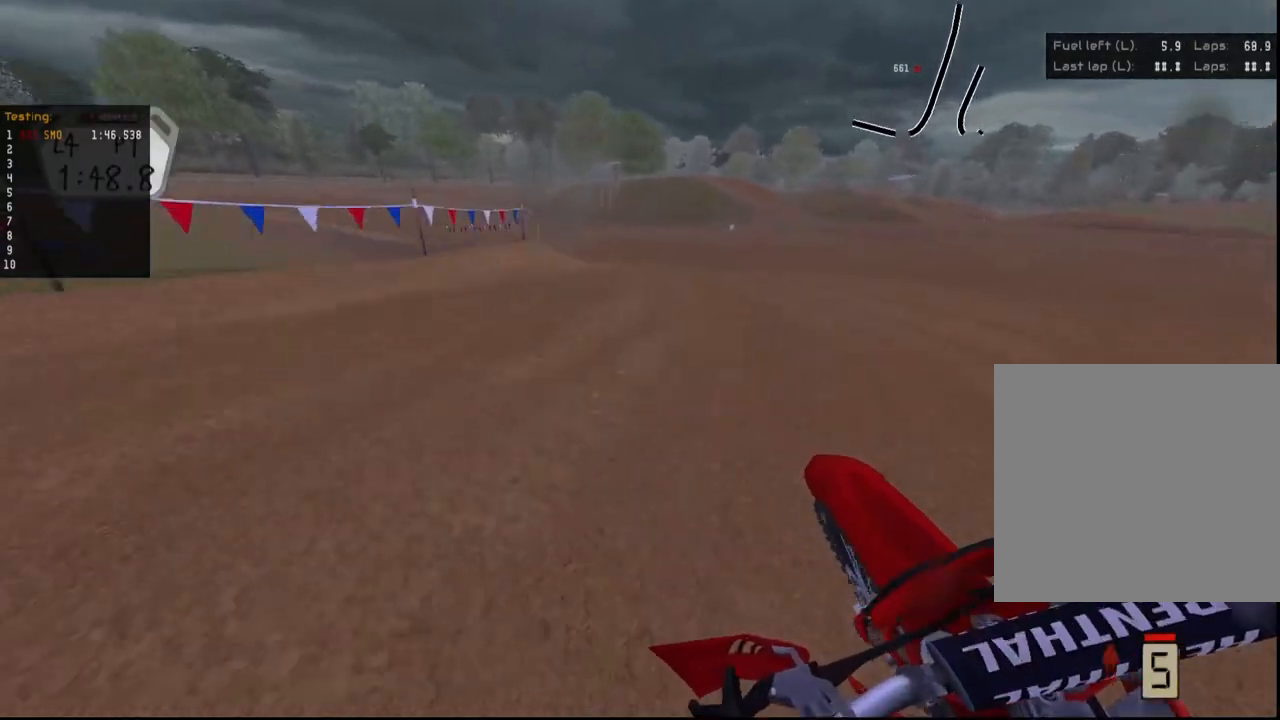
{"buttons": [], "left_stick": "left", "right_stick": "center", "events": [[267, "right_stick", "center"], [433, "R2", "up"]]}
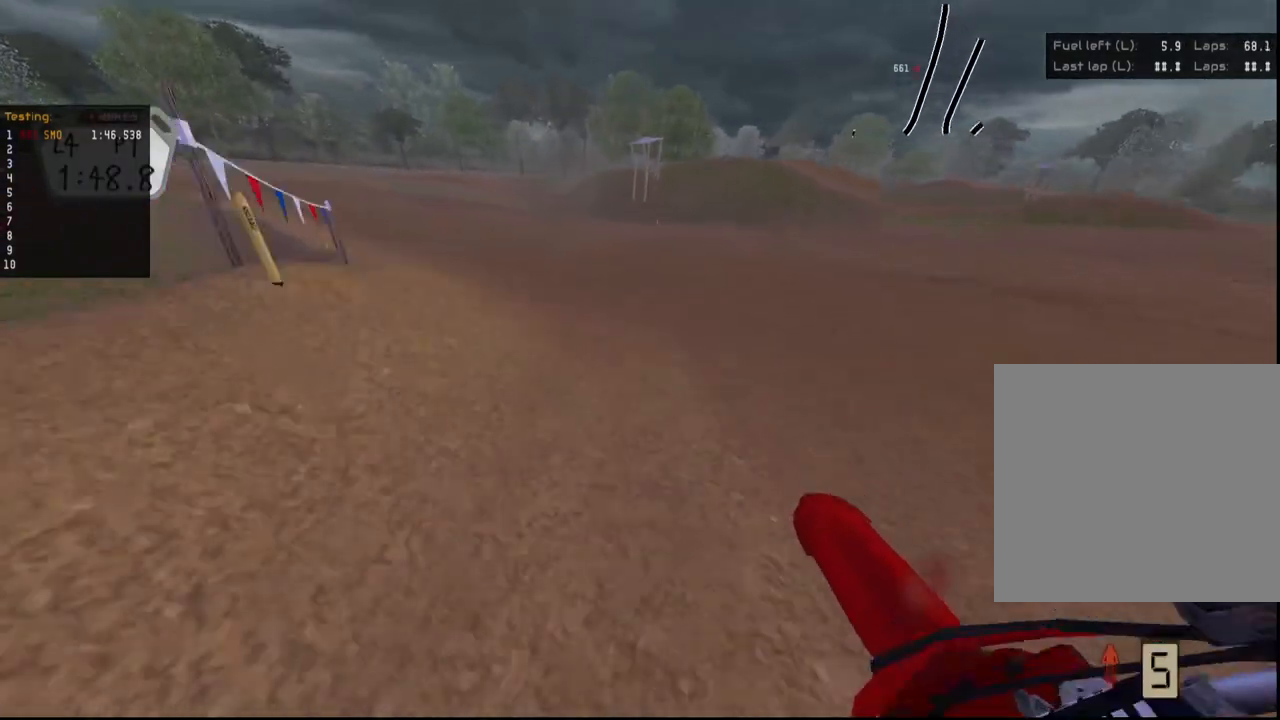
{"buttons": ["R2"], "left_stick": "left", "right_stick": "center", "events": [[100, "A", "down"], [167, "A", "up"], [300, "R2", "down"], [400, "R2", "up"], [500, "R2", "down"]]}
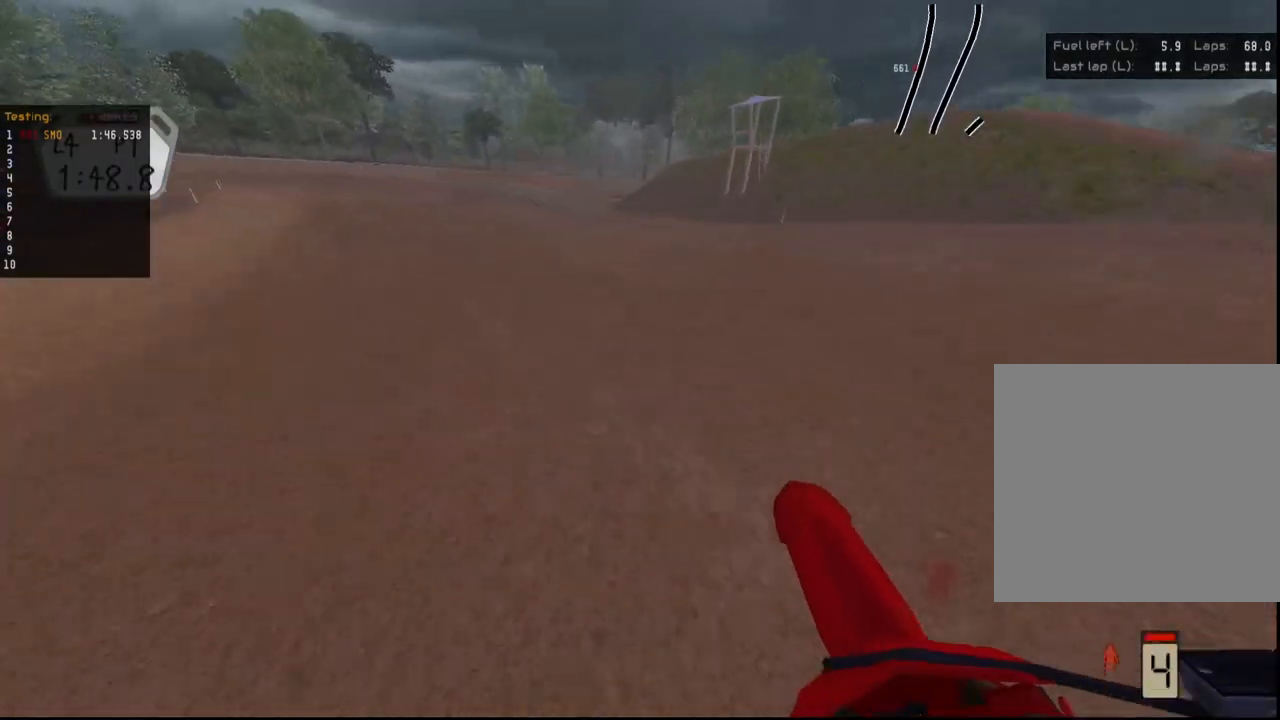
{"buttons": ["R2"], "left_stick": "left", "right_stick": "left", "events": [[133, "right_stick", "left"], [167, "R2", "up"], [167, "left_stick", "center"], [233, "left_stick", "down-left"], [267, "R2", "down"], [367, "R2", "up"], [367, "left_stick", "left"], [433, "R2", "down"]]}
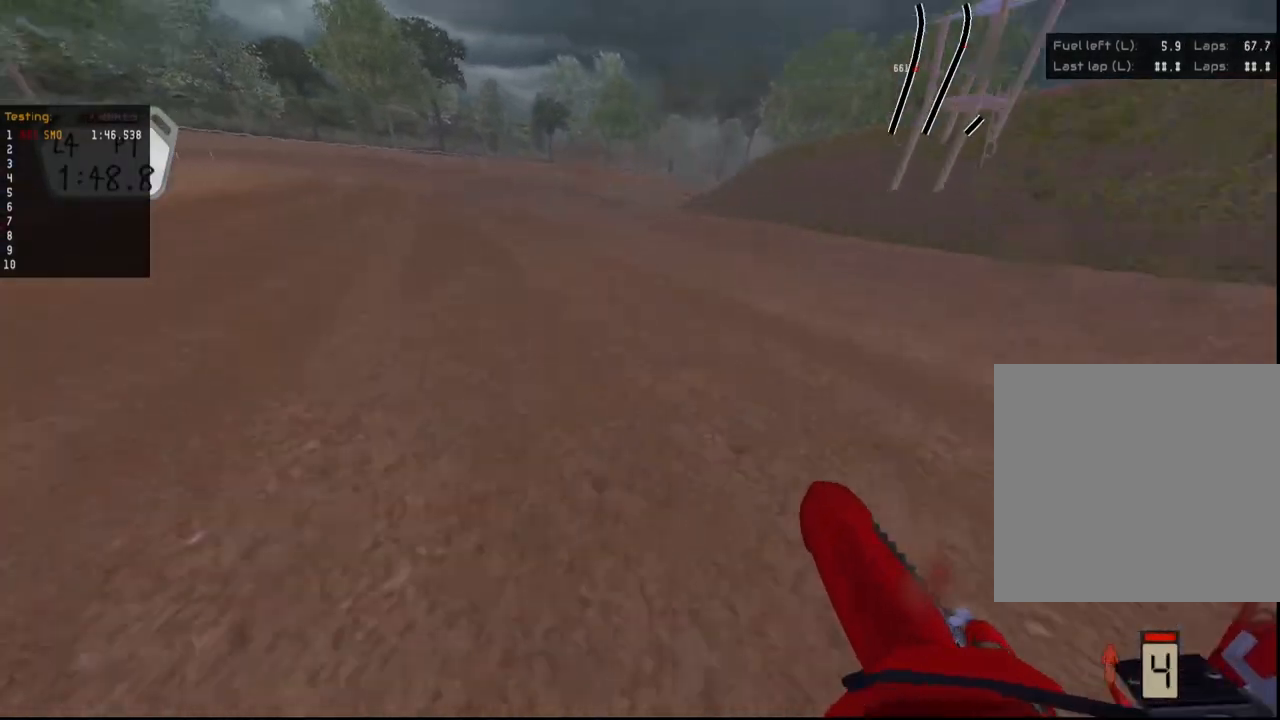
{"buttons": ["L1", "R2"], "left_stick": "left", "right_stick": "center", "events": [[33, "L1", "down"], [67, "right_stick", "right"], [100, "left_stick", "center"], [167, "R2", "up"], [200, "left_stick", "left"], [200, "right_stick", "down-right"], [300, "R2", "down"], [367, "right_stick", "center"], [400, "left_stick", "center"], [467, "left_stick", "left"]]}
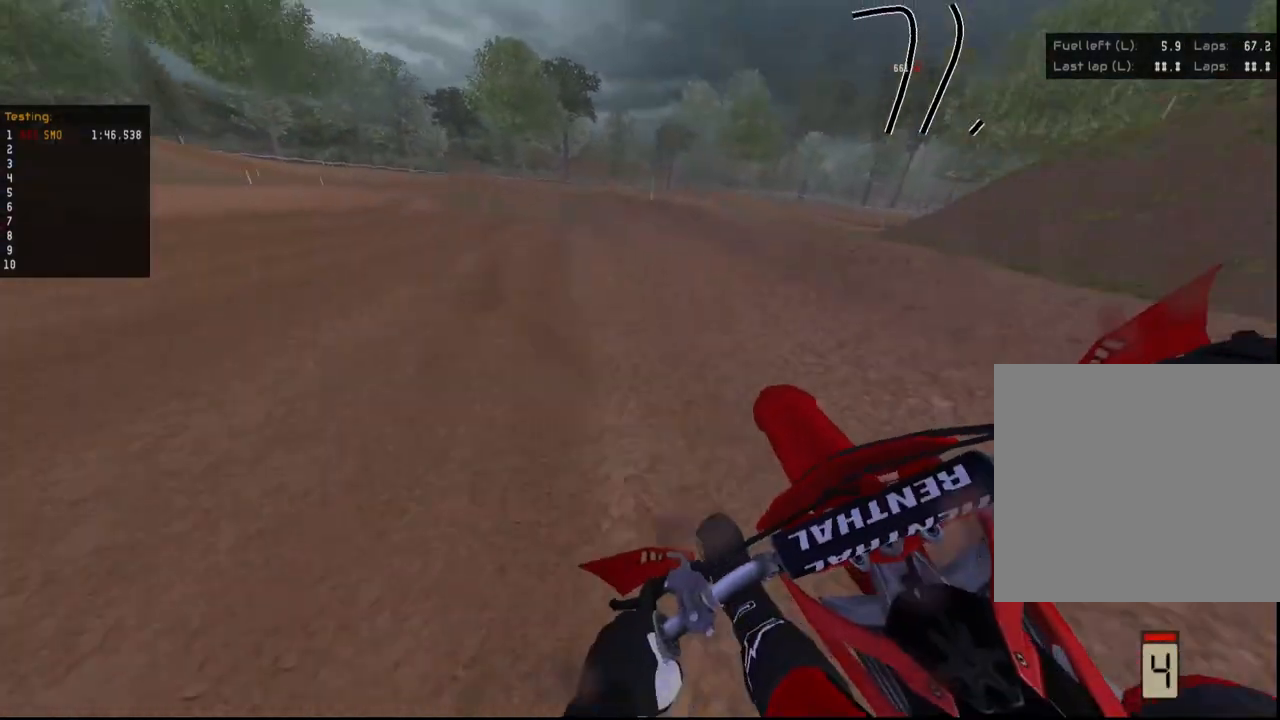
{"buttons": ["X", "L1", "R2"], "left_stick": "left", "right_stick": "center", "events": [[133, "left_stick", "center"], [233, "left_stick", "left"], [467, "X", "down"]]}
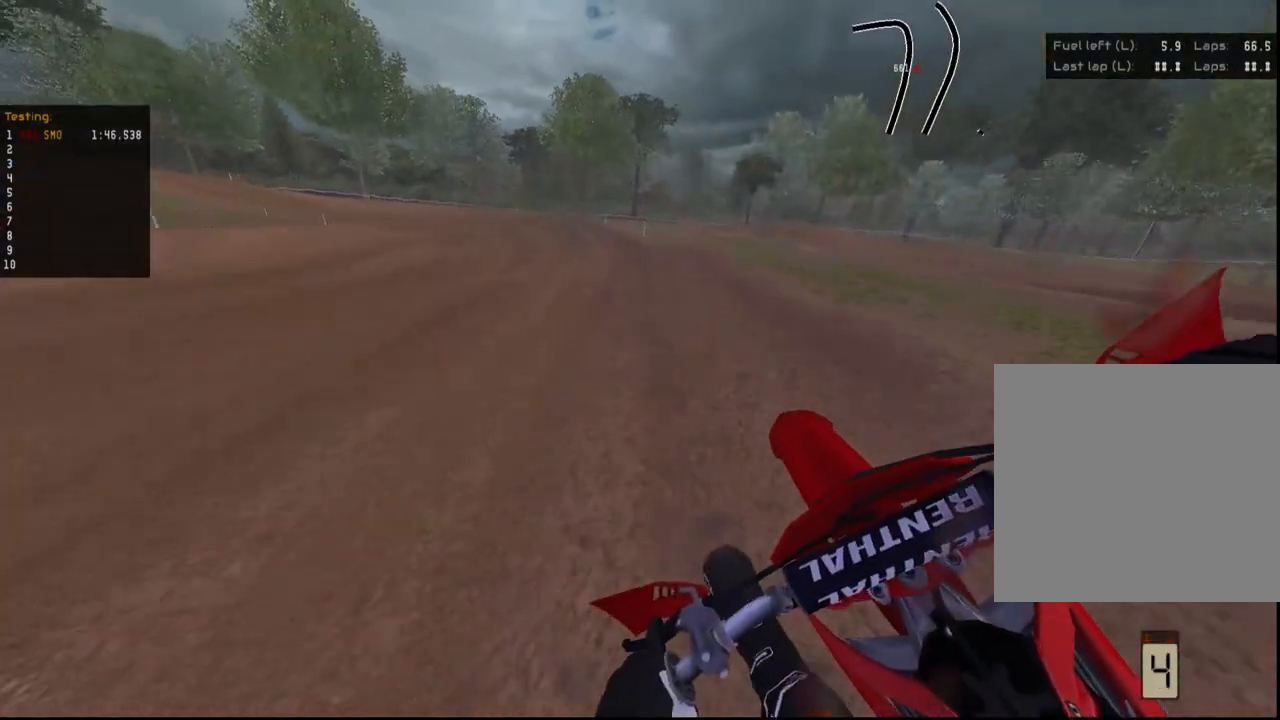
{"buttons": ["R2"], "left_stick": "left", "right_stick": "center", "events": [[67, "X", "up"], [100, "L1", "up"], [400, "left_stick", "center"], [467, "left_stick", "left"]]}
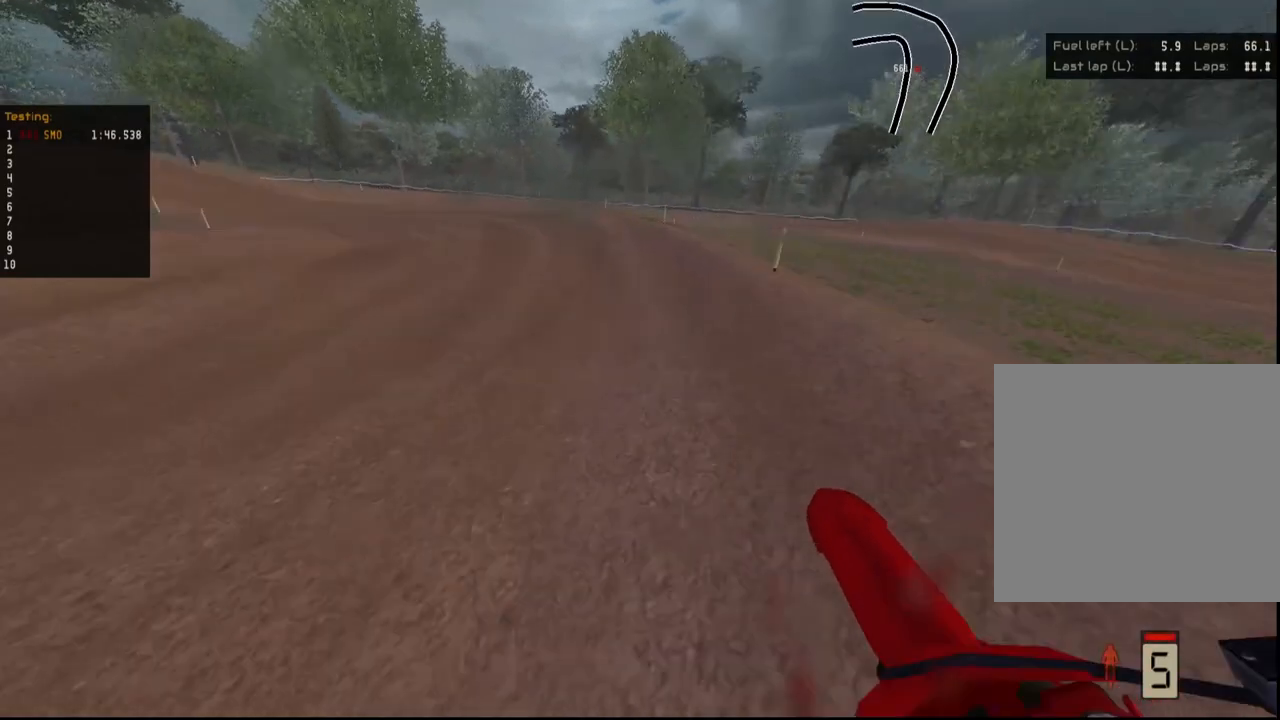
{"buttons": ["R2"], "left_stick": "left", "right_stick": "down-right", "events": [[100, "A", "down"], [100, "R2", "up"], [167, "A", "up"], [467, "right_stick", "down-right"], [500, "R2", "down"]]}
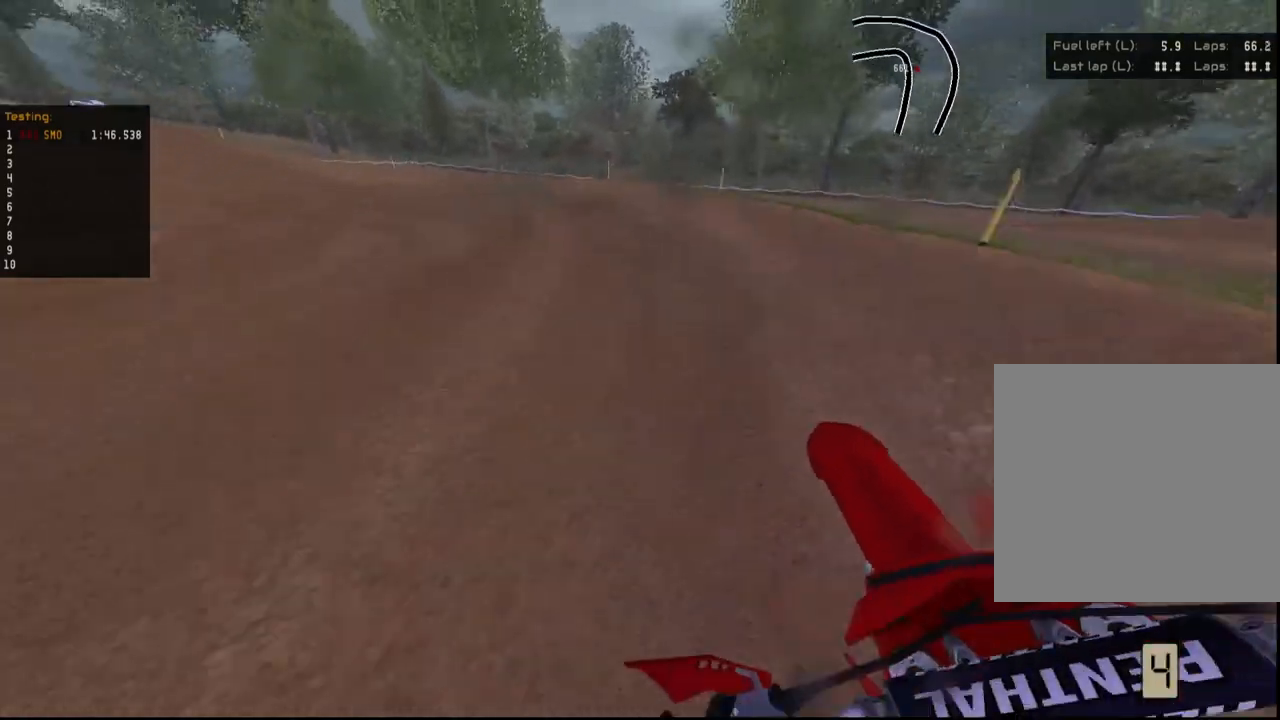
{"buttons": ["L1", "R2"], "left_stick": "left", "right_stick": "down-right", "events": [[33, "L1", "down"], [100, "R2", "up"], [200, "R2", "down"], [200, "right_stick", "center"], [267, "right_stick", "down-right"], [333, "R2", "up"], [400, "R2", "down"]]}
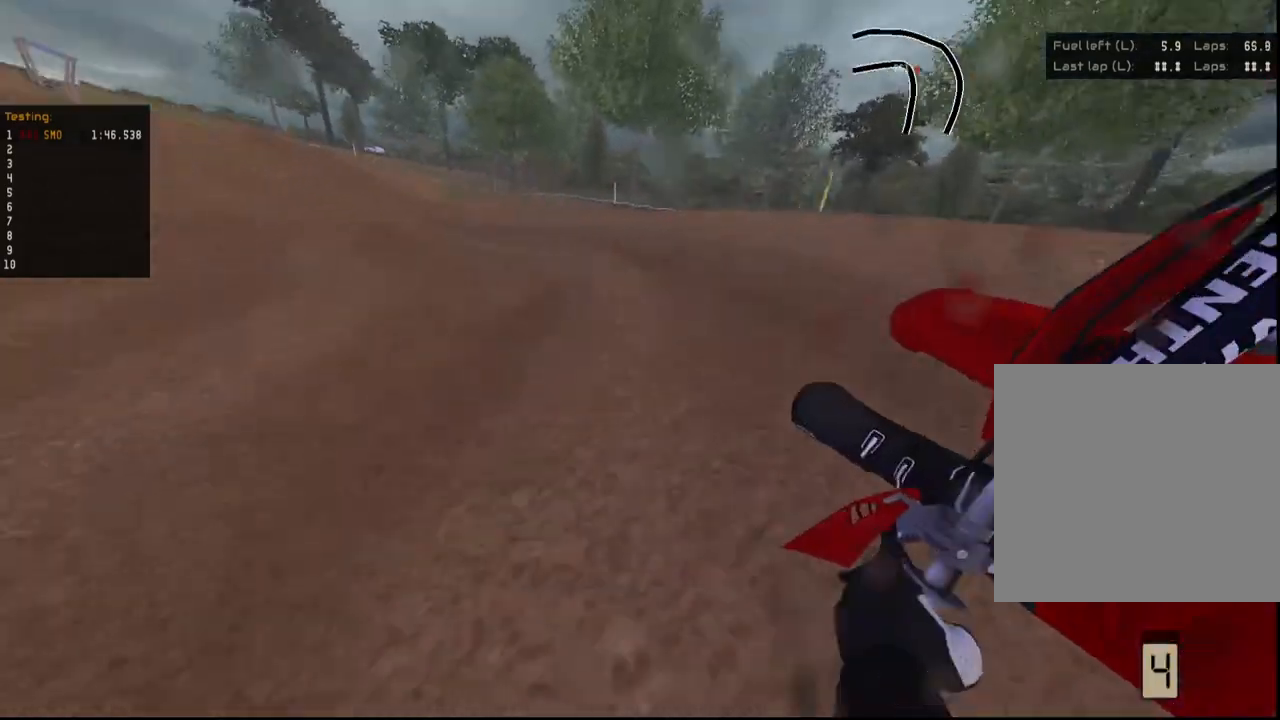
{"buttons": ["L1", "R2"], "left_stick": "left", "right_stick": "down-right", "events": []}
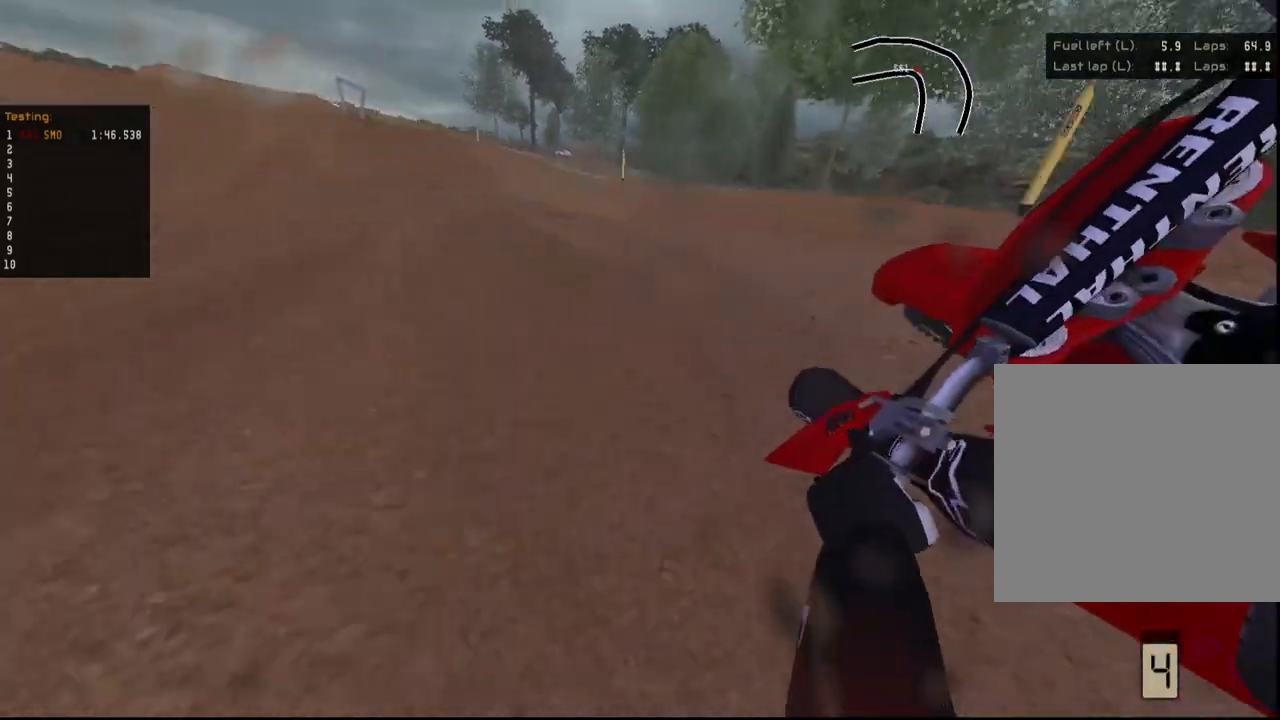
{"buttons": ["R2"], "left_stick": "center", "right_stick": "center", "events": [[100, "L1", "up"], [367, "right_stick", "down"], [500, "left_stick", "center"], [500, "right_stick", "center"]]}
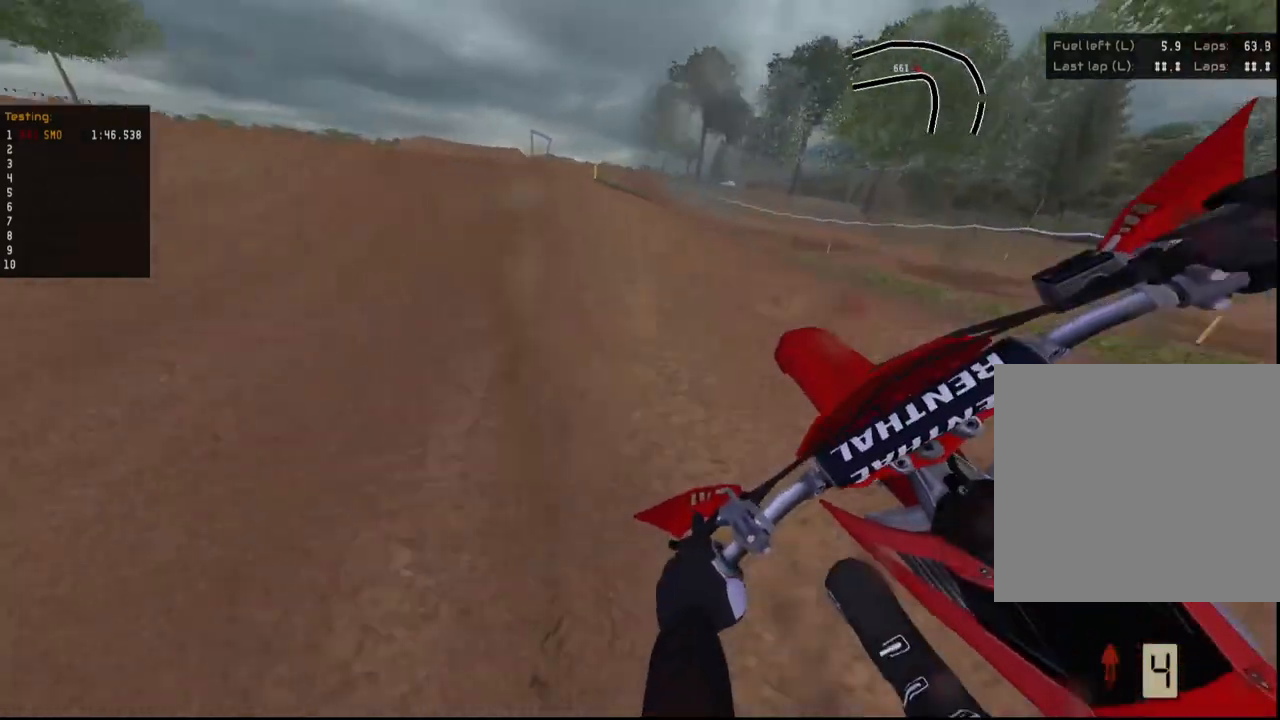
{"buttons": ["R2"], "left_stick": "center", "right_stick": "center"}
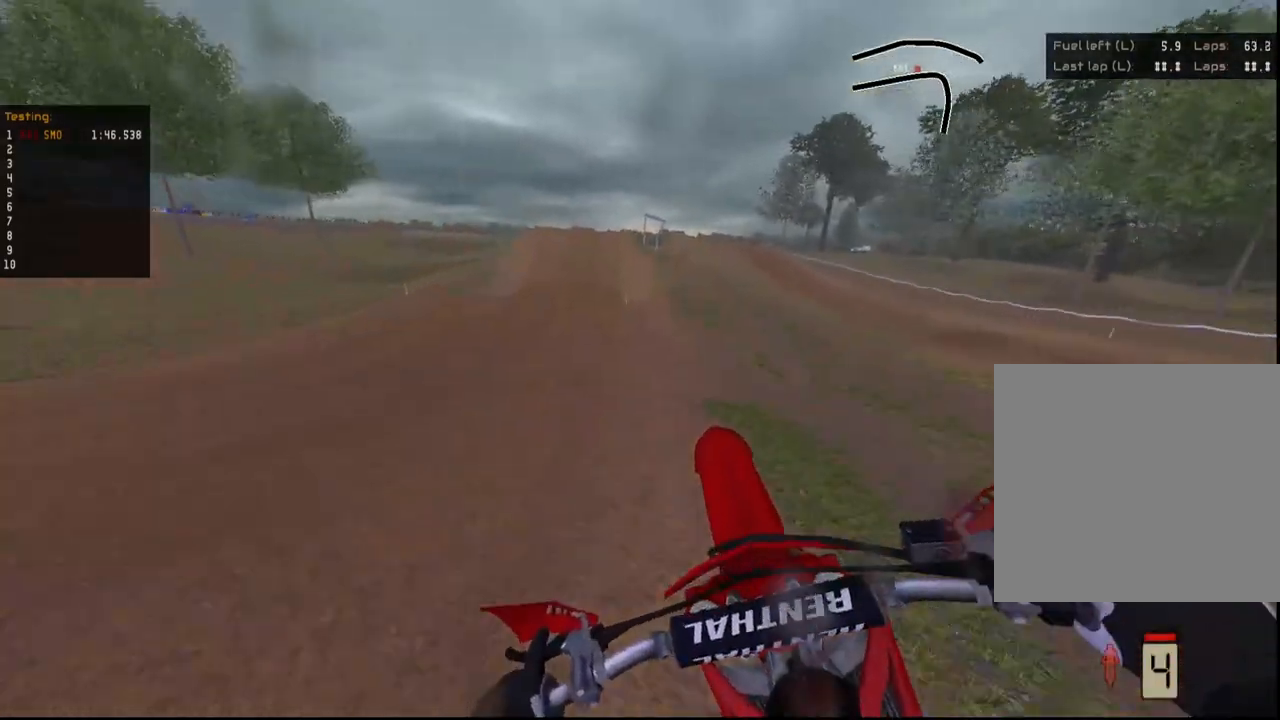
{"buttons": [], "left_stick": "left", "right_stick": "center", "events": [[100, "DPAD_LEFT", "down"], [167, "R2", "up"], [200, "DPAD_LEFT", "up"], [333, "R2", "down"], [467, "R2", "up"], [467, "left_stick", "left"]]}
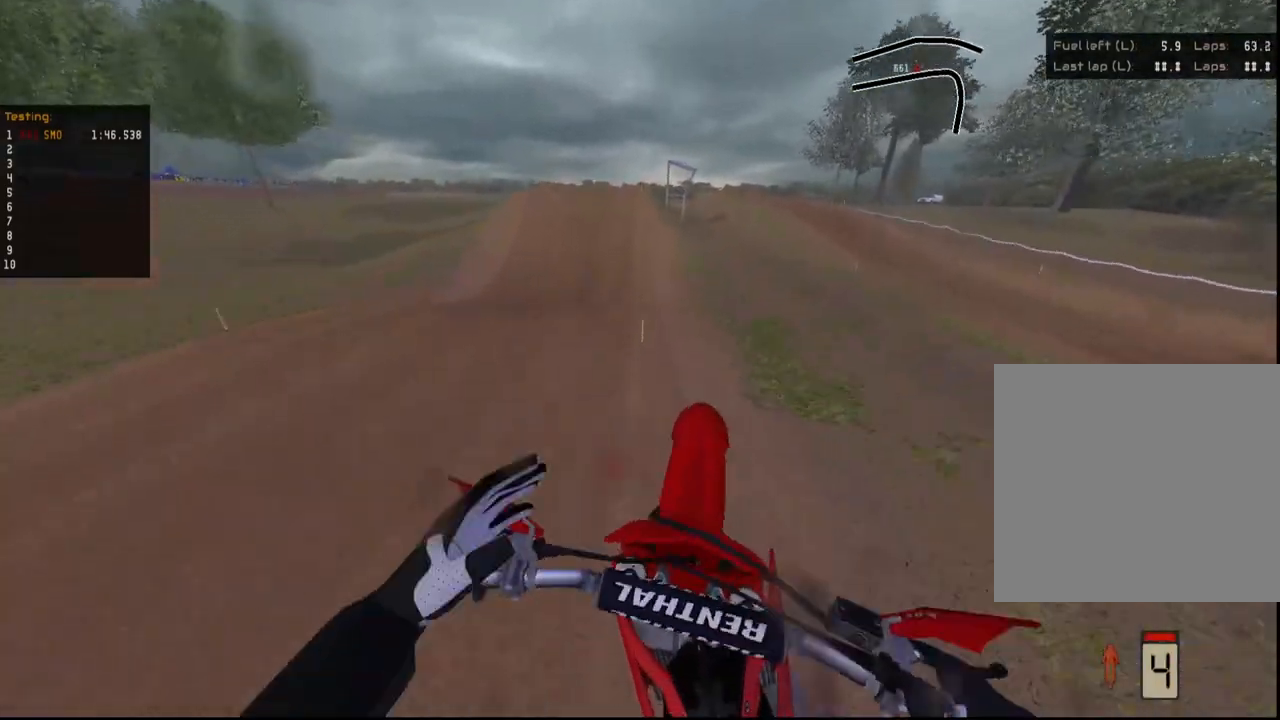
{"buttons": ["R2"], "left_stick": "center", "right_stick": "down-right", "events": [[100, "left_stick", "center"], [167, "R2", "down"], [200, "left_stick", "down-left"], [300, "left_stick", "center"], [367, "right_stick", "down-right"]]}
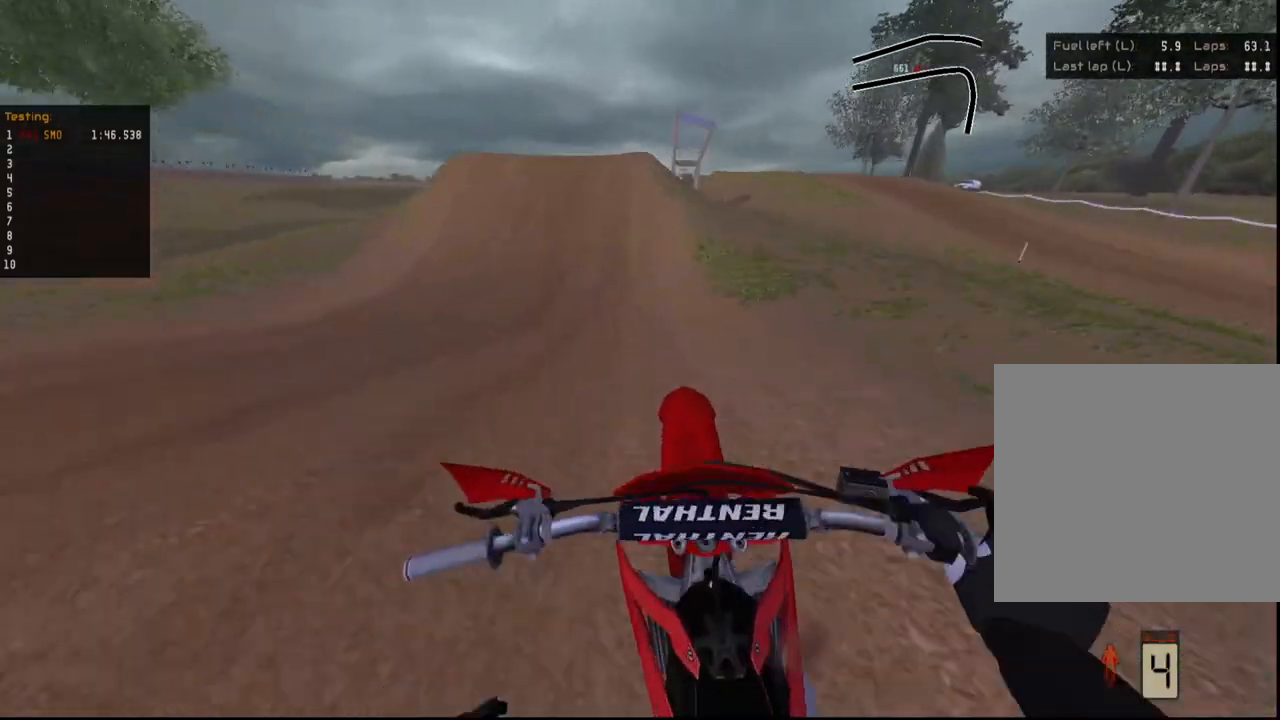
{"buttons": ["R2"], "left_stick": "center", "right_stick": "down-right", "events": [[400, "left_stick", "left"], [500, "left_stick", "center"]]}
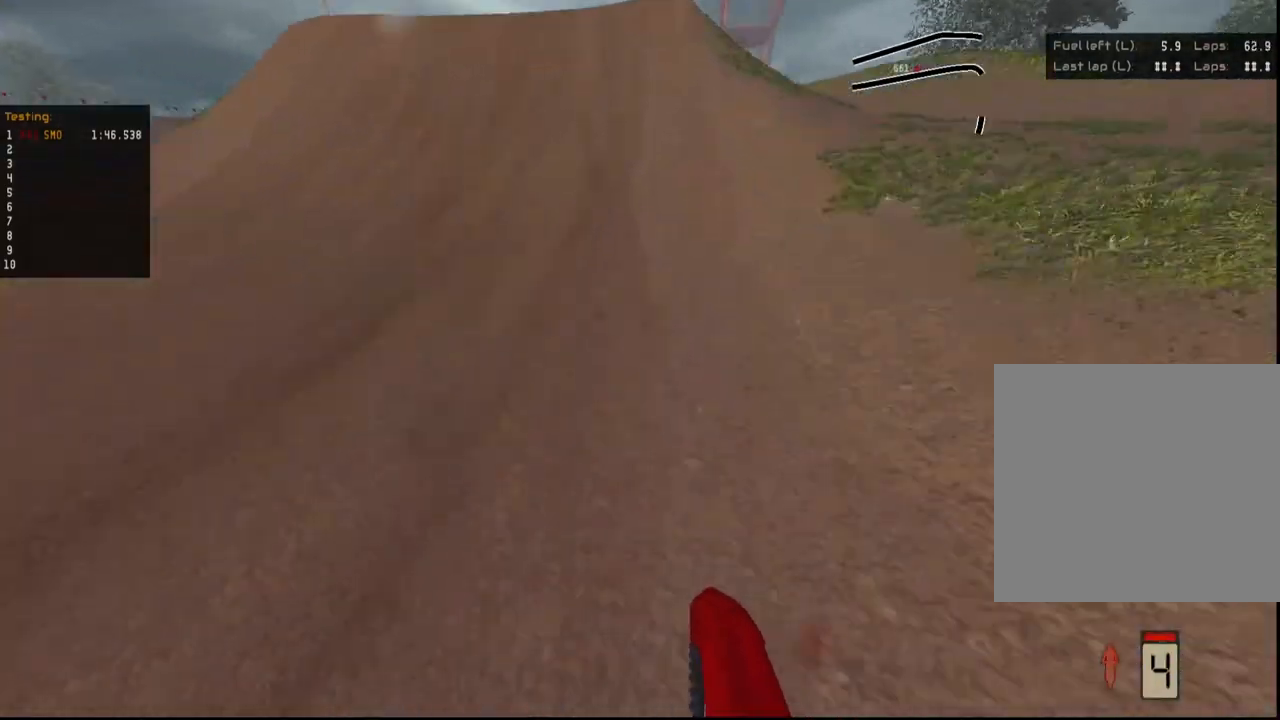
{"buttons": ["R2"], "left_stick": "center", "right_stick": "down-left", "events": [[167, "right_stick", "down-left"]]}
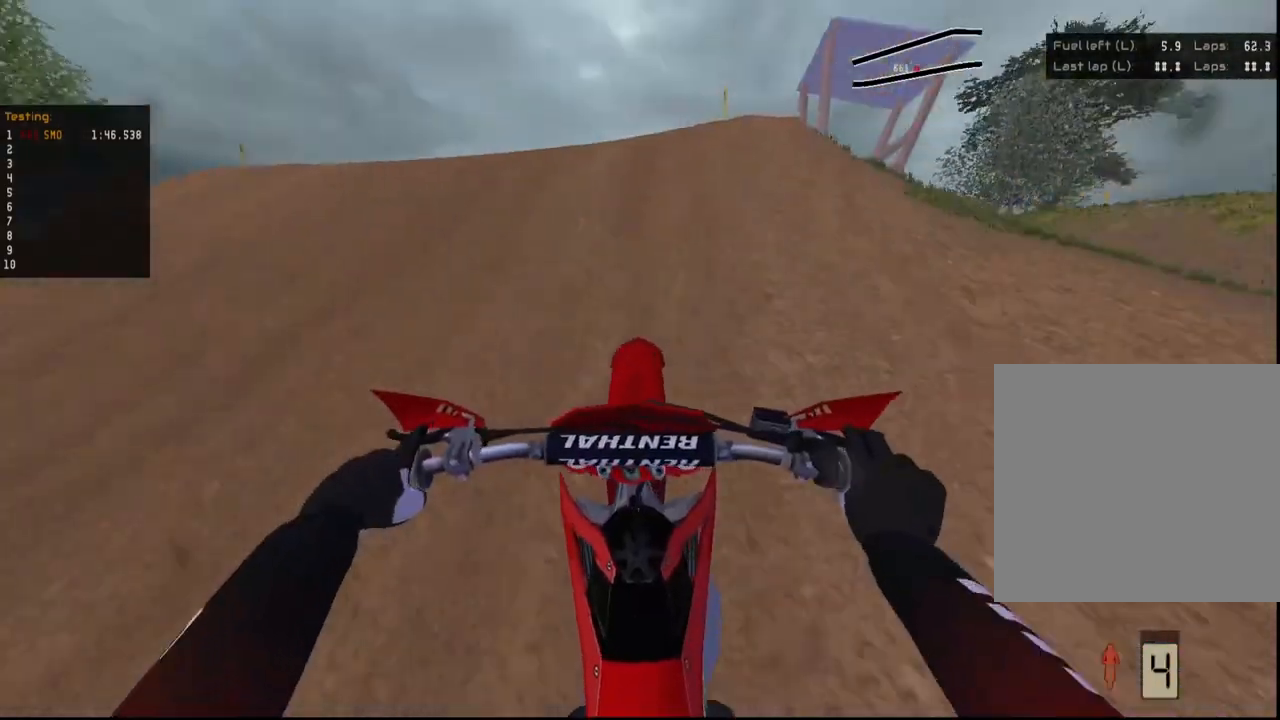
{"buttons": ["R2"], "left_stick": "center", "right_stick": "down-left", "events": []}
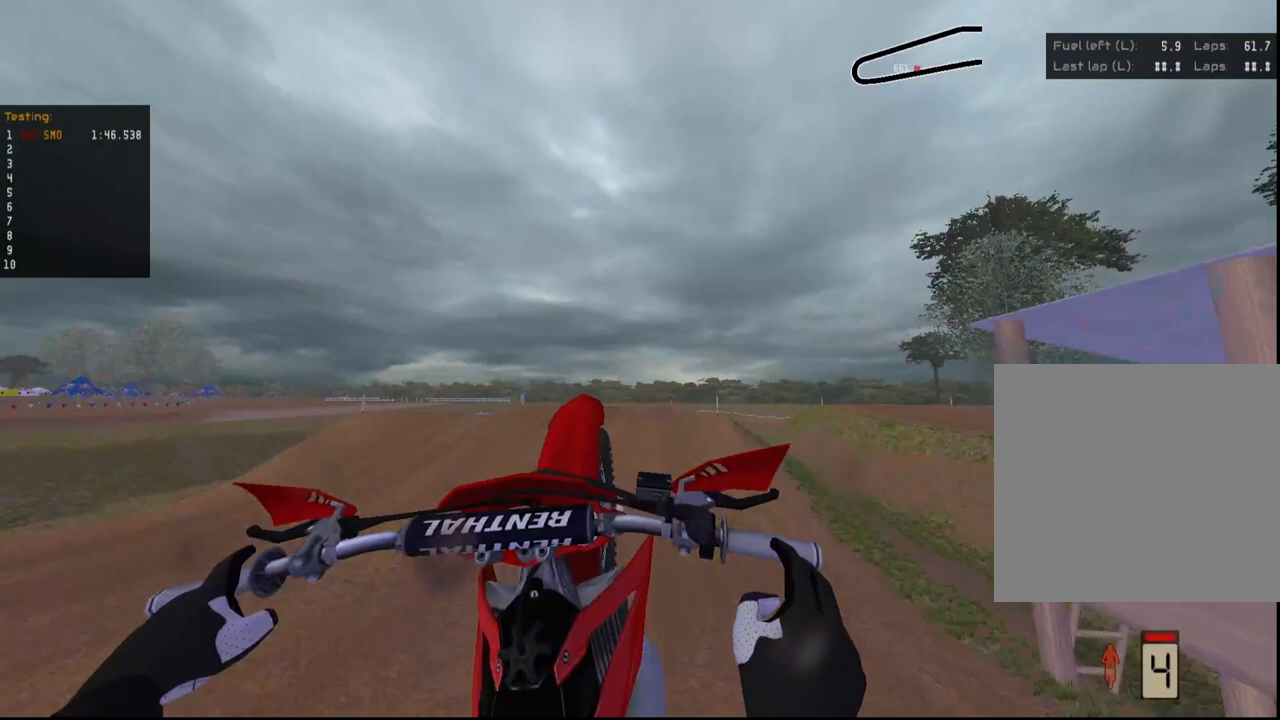
{"buttons": [], "left_stick": "center", "right_stick": "center", "events": [[33, "right_stick", "center"], [67, "R2", "up"]]}